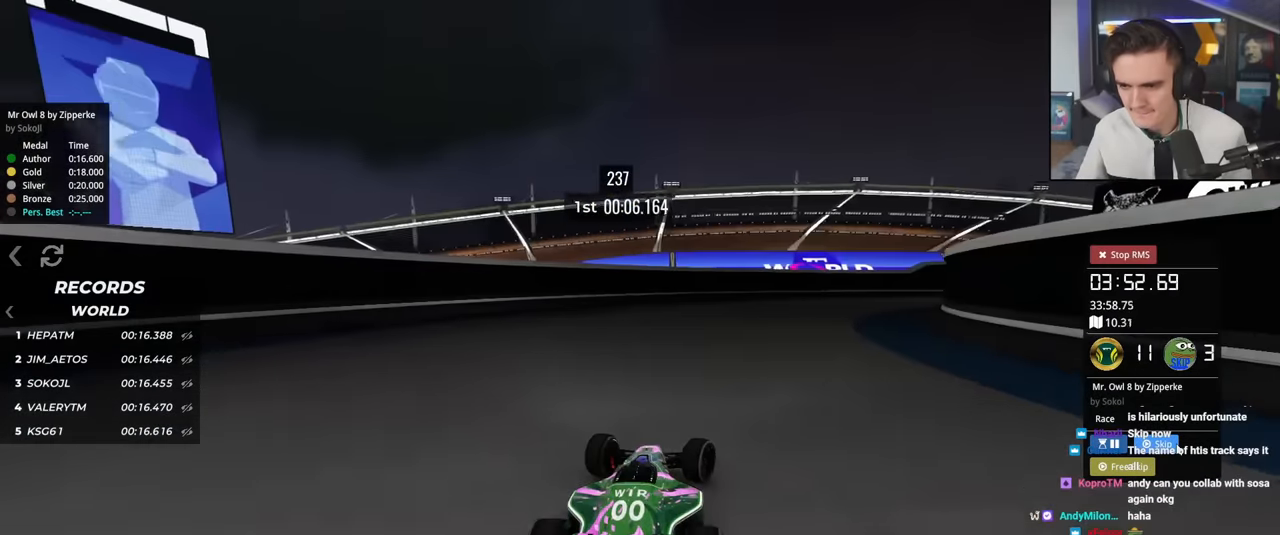
Gameplay with keyboard; each line is a JSON object with the keys held at the frame after it. "events" lists presses ("down") and releases ("up") of "brake", "down", "left", "right" and "up" between this image and that frame as [ms after this image, input, new state], when the widget could be followed in between. No other keys are recorded. Mouse input is not recorded. Key names are as the overlay labels them; some are game actions (e.g. jump) rather than physical keys.
{"keys": ["up"], "events": [[384, "right", "up"]]}
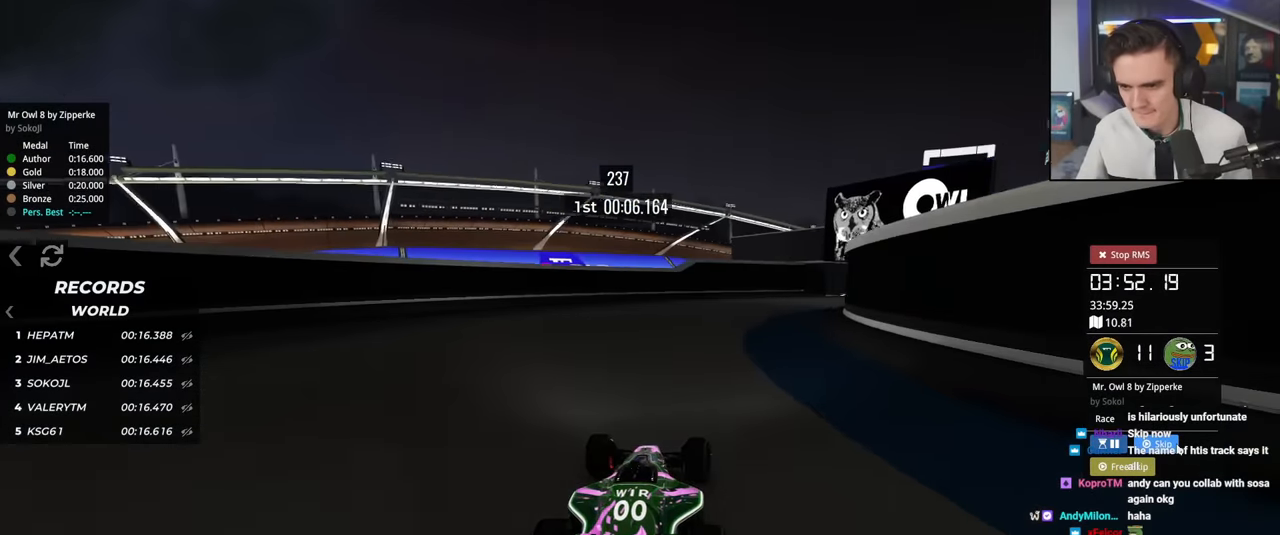
{"keys": ["up"], "events": [[17, "right", "down"], [251, "right", "up"], [351, "right", "down"], [451, "right", "up"]]}
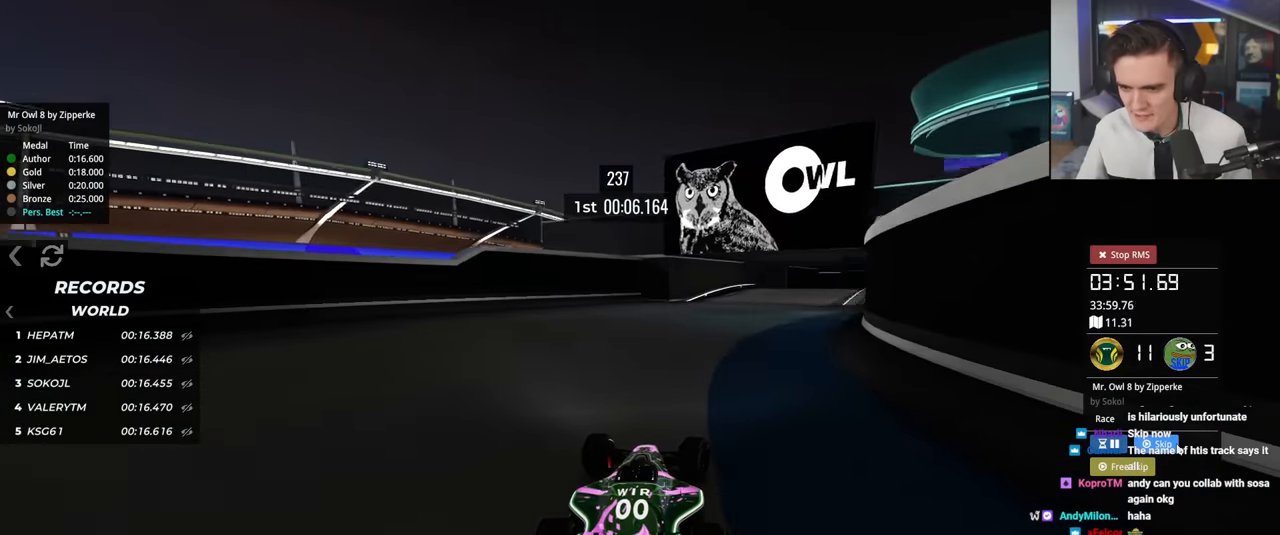
{"keys": ["right", "up"], "events": [[133, "right", "down"], [267, "right", "up"], [467, "right", "down"]]}
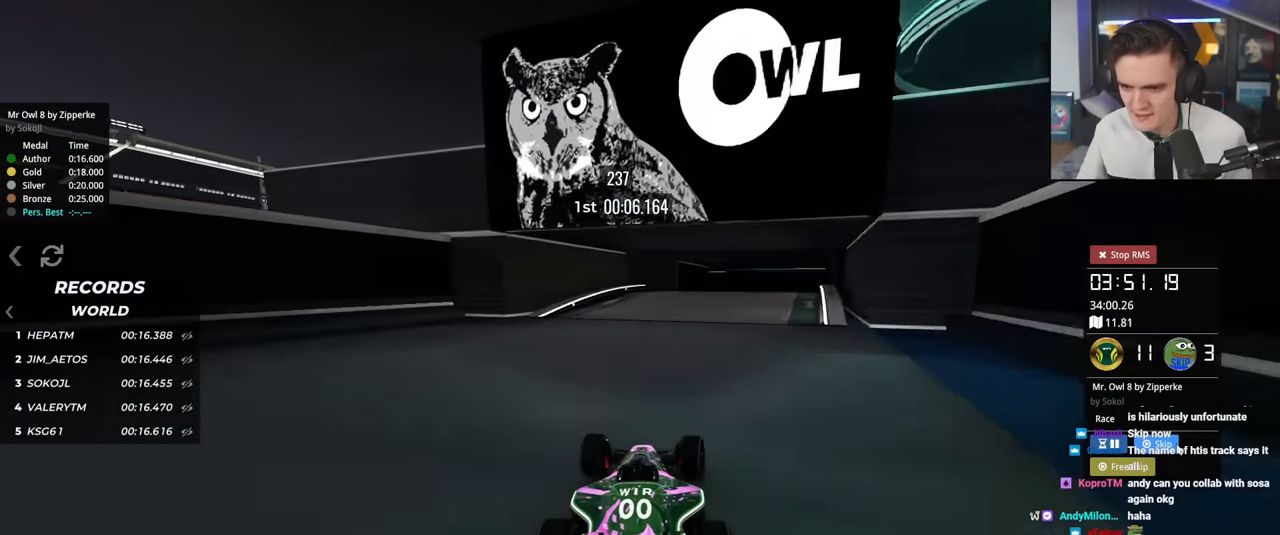
{"keys": ["up"], "events": [[101, "right", "up"], [284, "right", "down"], [434, "right", "up"]]}
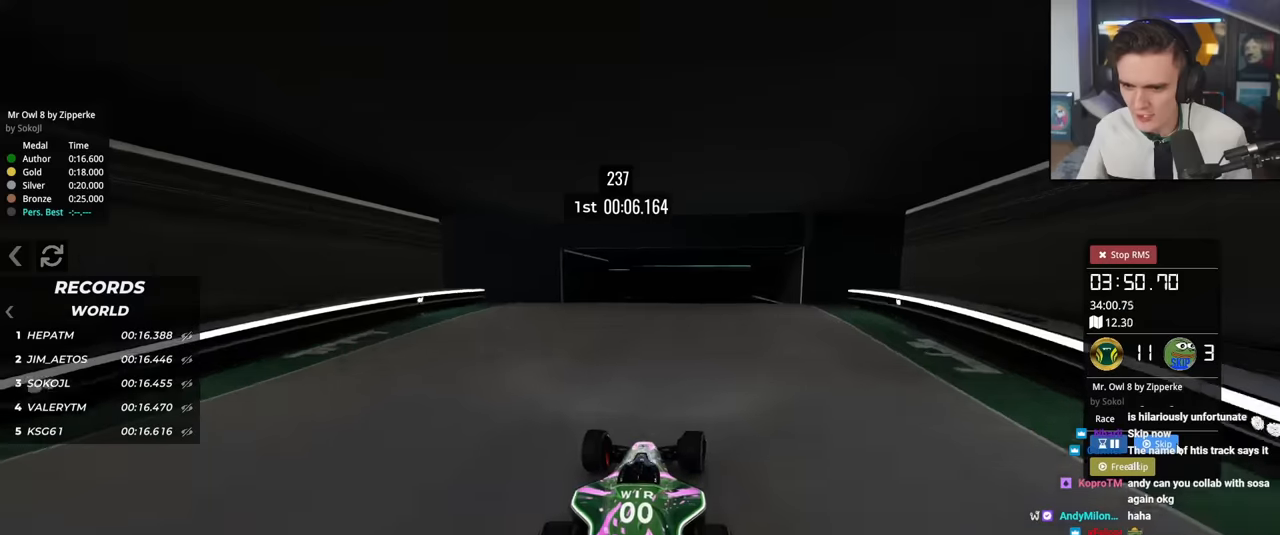
{"keys": ["left", "up"], "events": [[17, "right", "down"], [67, "right", "up"], [200, "left", "down"]]}
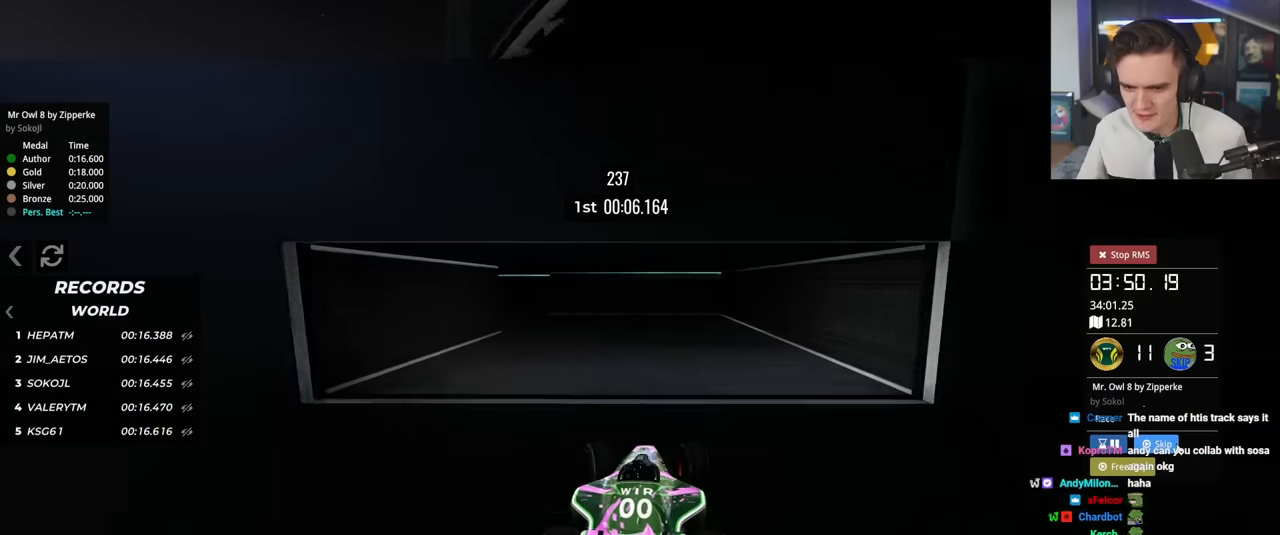
{"keys": ["brake", "left"], "events": [[33, "up", "up"], [216, "brake", "down"]]}
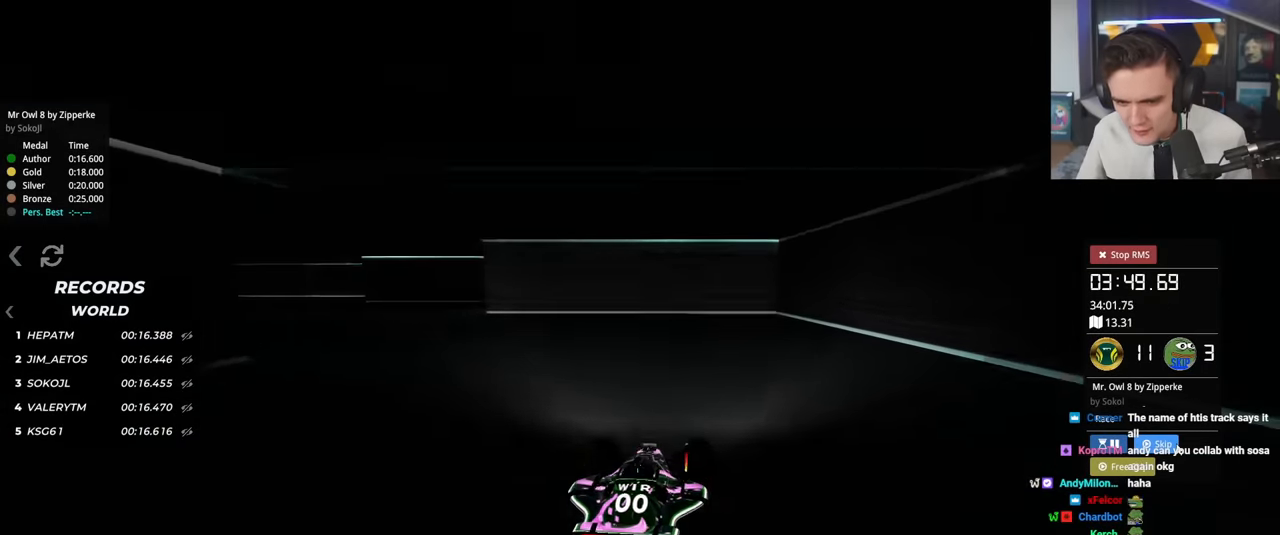
{"keys": ["brake", "left"], "events": []}
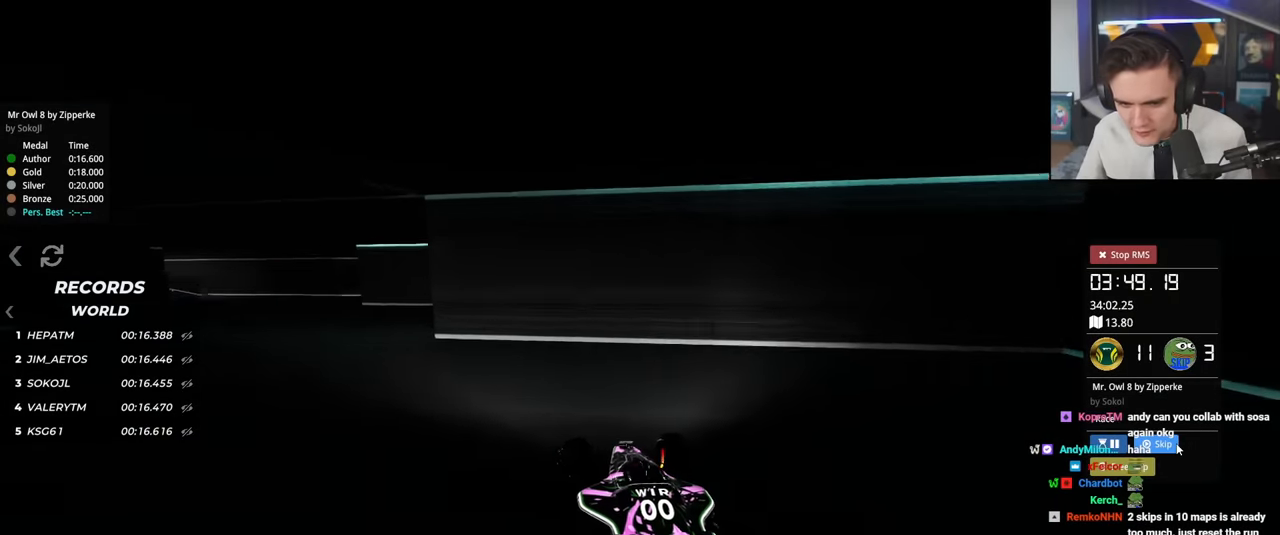
{"keys": ["up"], "events": [[116, "brake", "up"], [350, "up", "down"], [483, "left", "up"]]}
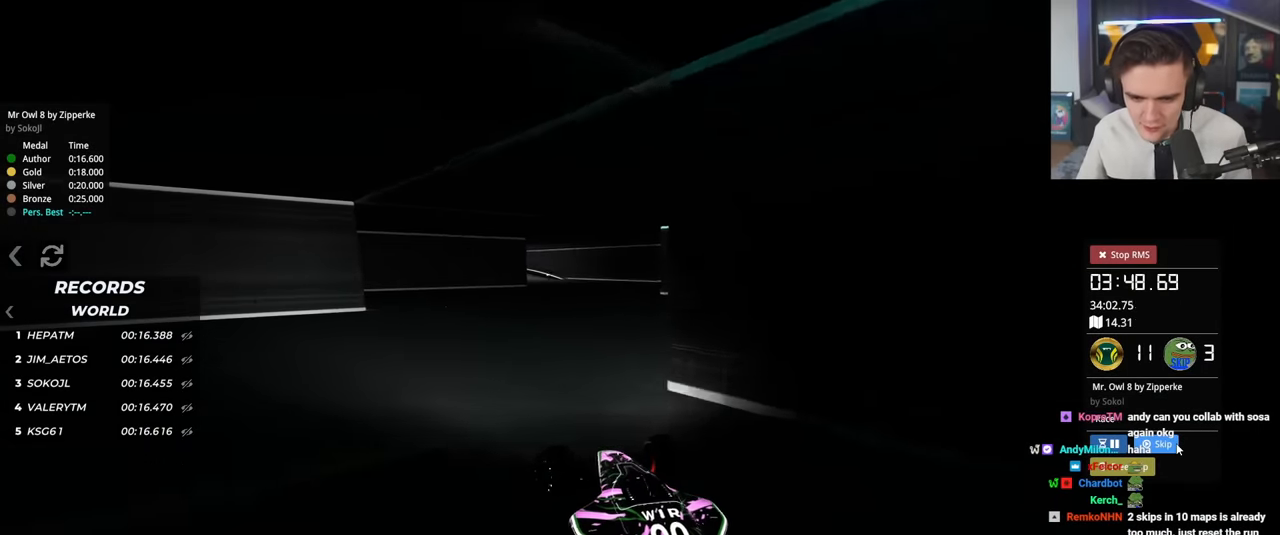
{"keys": ["up"], "events": [[33, "right", "down"], [267, "right", "up"]]}
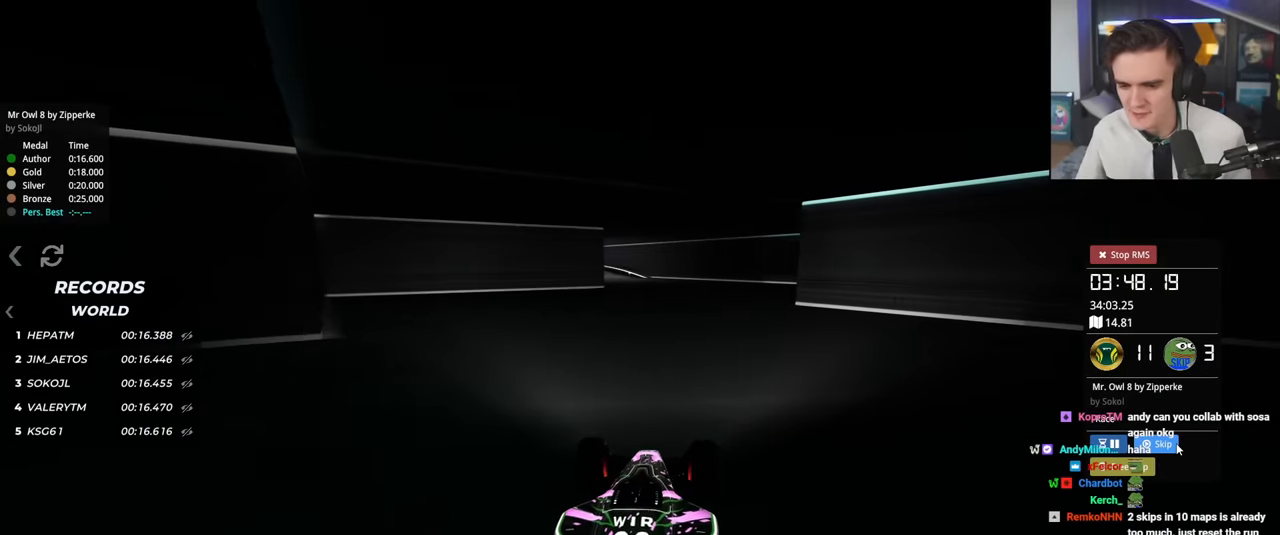
{"keys": ["up"], "events": [[200, "left", "down"], [283, "left", "up"]]}
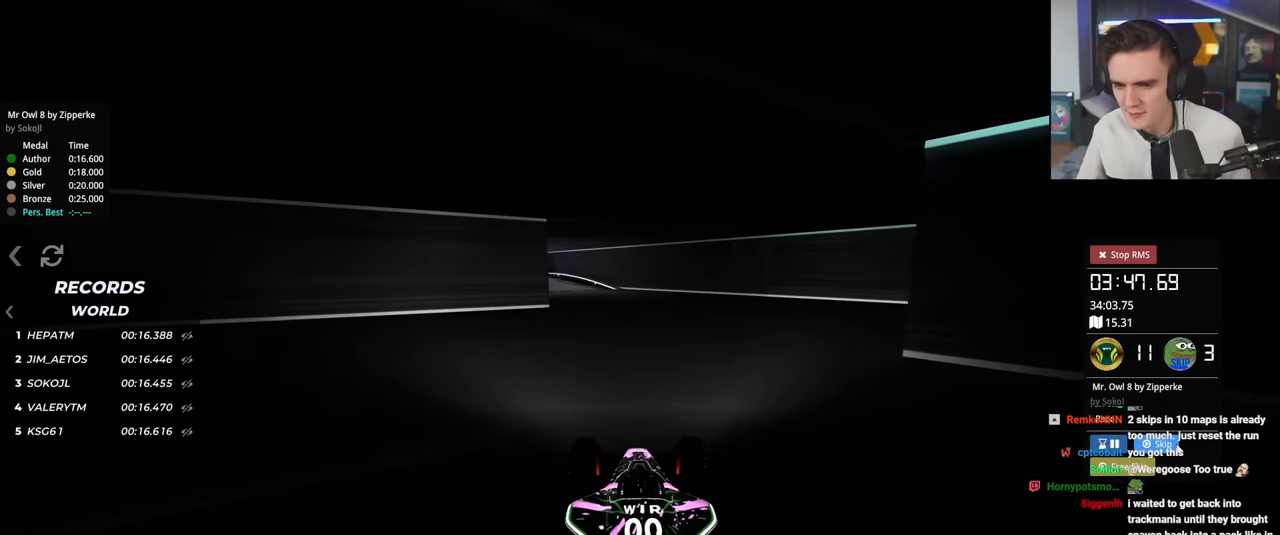
{"keys": ["up"], "events": [[300, "left", "down"], [451, "left", "up"]]}
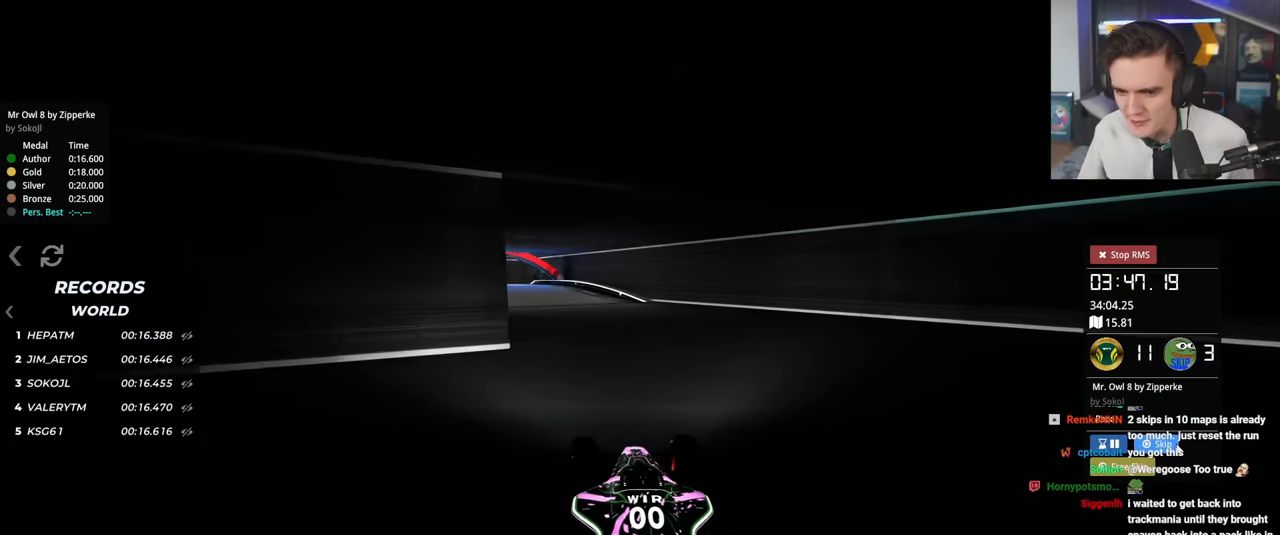
{"keys": ["up"], "events": [[266, "left", "down"], [417, "left", "up"]]}
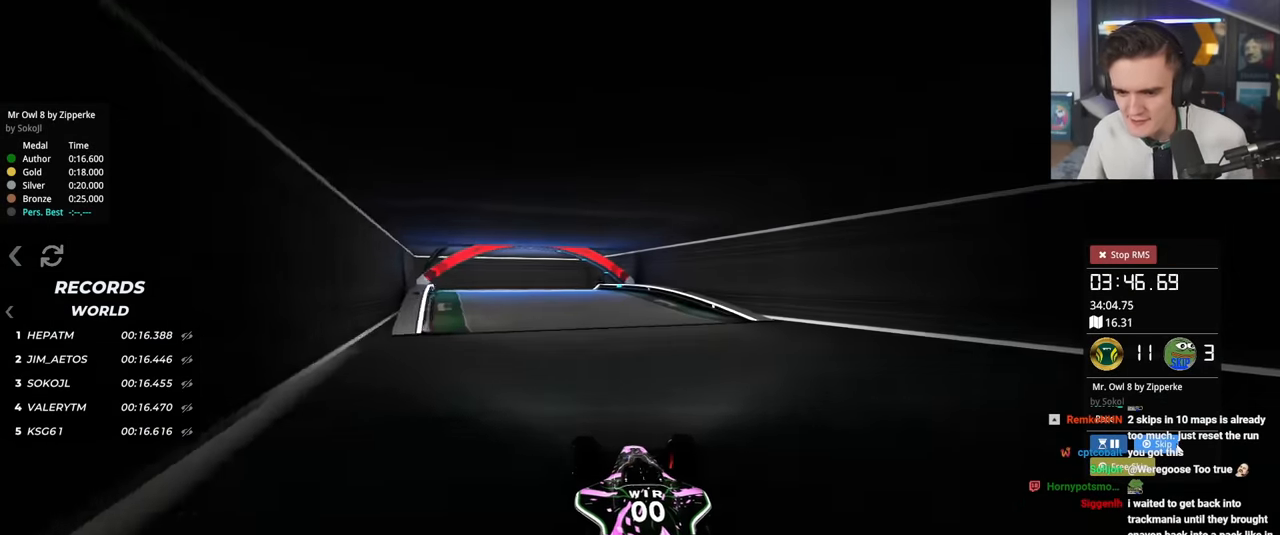
{"keys": ["up"], "events": [[200, "left", "down"], [334, "left", "up"]]}
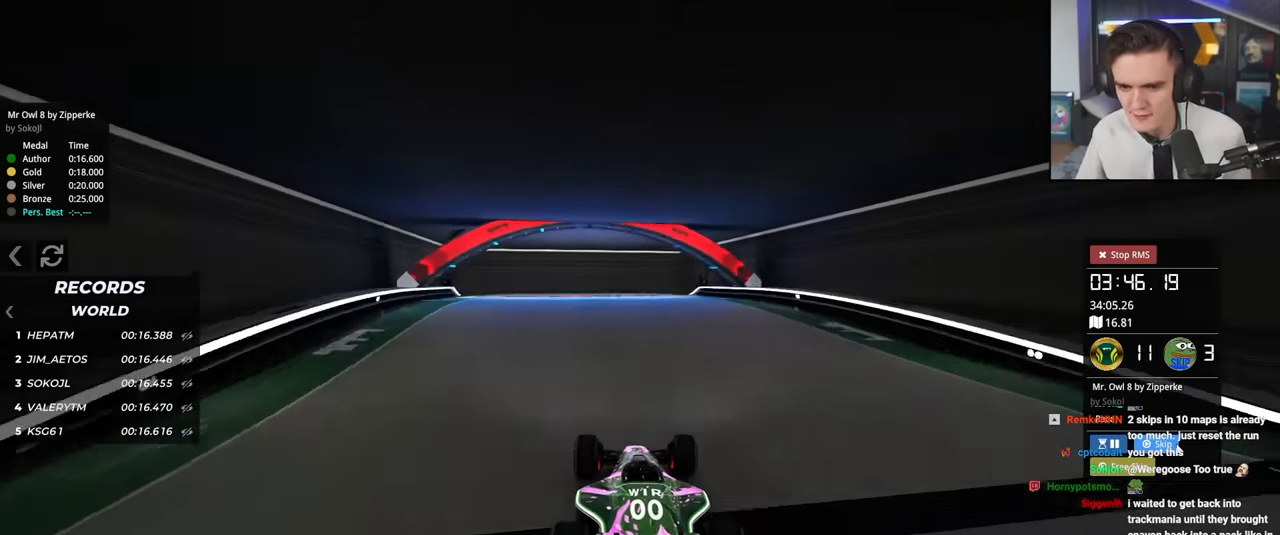
{"keys": [], "events": [[66, "up", "up"]]}
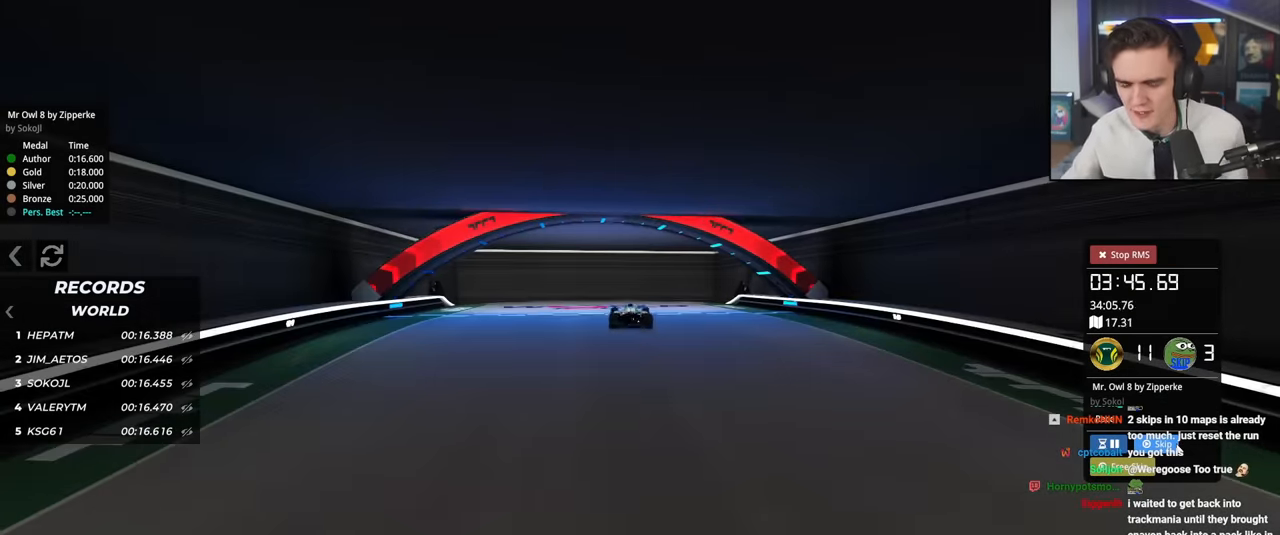
{"keys": [], "events": []}
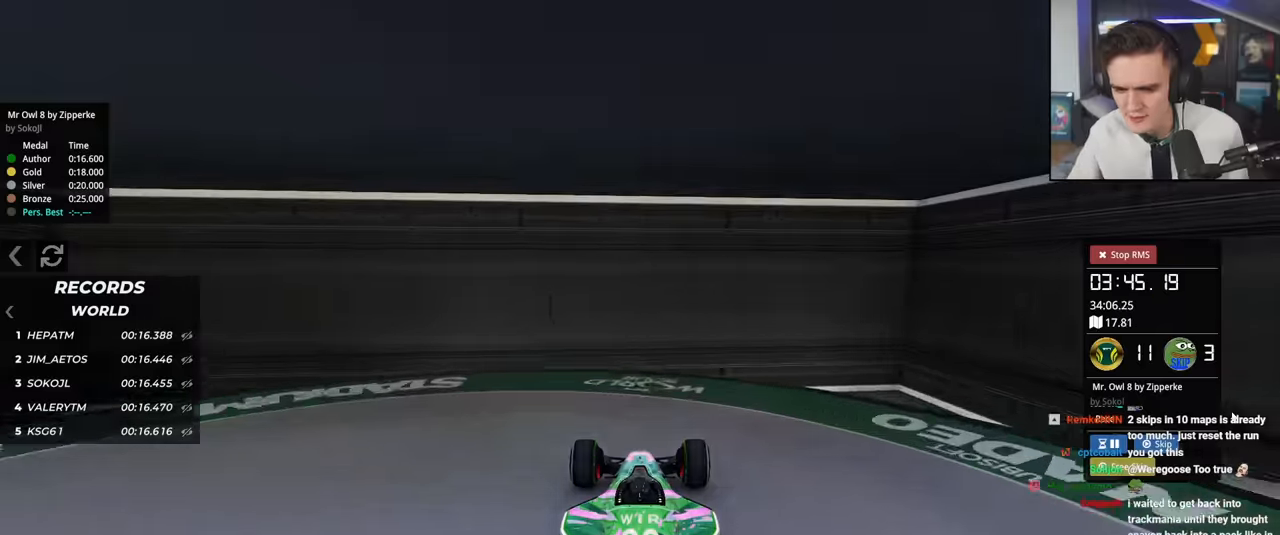
{"keys": [], "events": []}